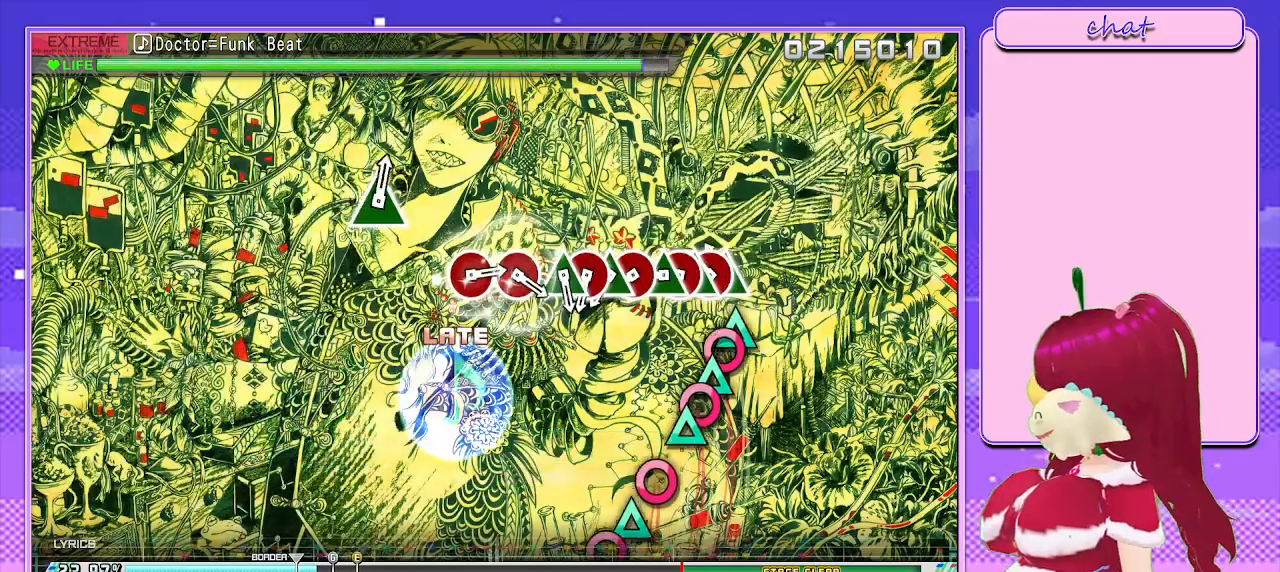
Gameplay with a controller (PlayStation layout); each line is a JSON object with the inputs held at the frame after it. "events" lists button and stick changes between this image and that frame as [ms after this image, input, new state], when the widget could be followed in between.
{"buttons": ["DPAD_RIGHT"], "left_stick": "center", "right_stick": "center", "events": [[133, "TRIANGLE", "down"], [217, "DPAD_RIGHT", "down"], [267, "TRIANGLE", "up"], [333, "TRIANGLE", "down"], [350, "DPAD_RIGHT", "up"], [450, "DPAD_RIGHT", "down"], [483, "TRIANGLE", "up"]]}
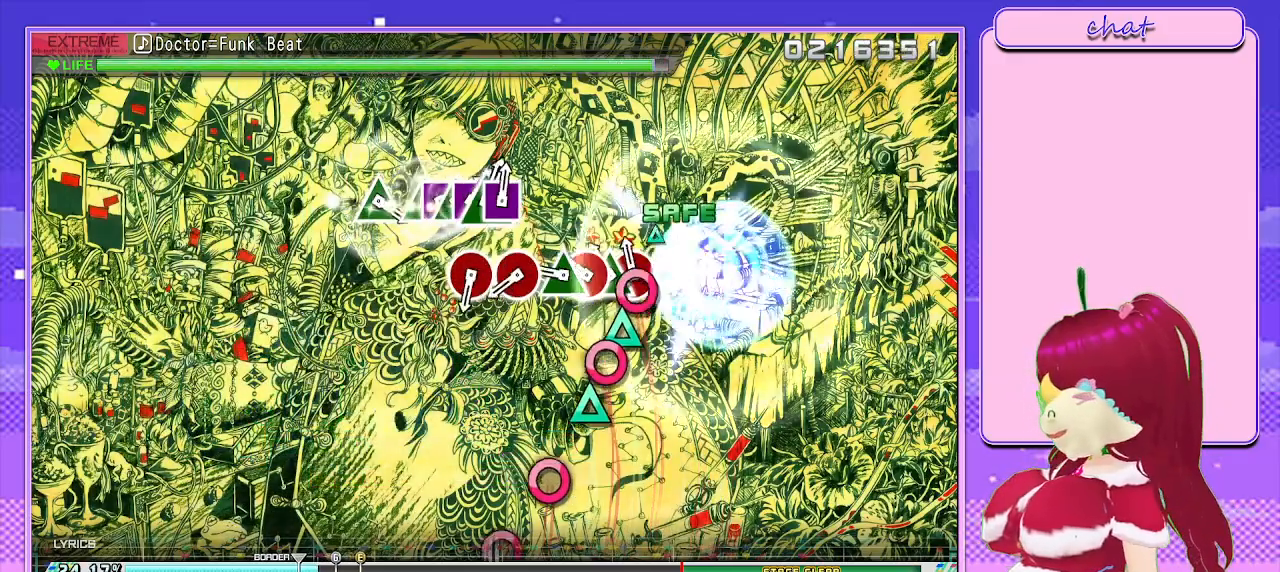
{"buttons": ["TRIANGLE"], "left_stick": "center", "right_stick": "center", "events": [[17, "TRIANGLE", "down"], [67, "DPAD_RIGHT", "up"], [150, "DPAD_RIGHT", "down"], [183, "TRIANGLE", "up"], [250, "DPAD_RIGHT", "up"], [250, "TRIANGLE", "down"], [333, "DPAD_RIGHT", "down"], [383, "TRIANGLE", "up"], [483, "TRIANGLE", "down"], [500, "DPAD_RIGHT", "up"]]}
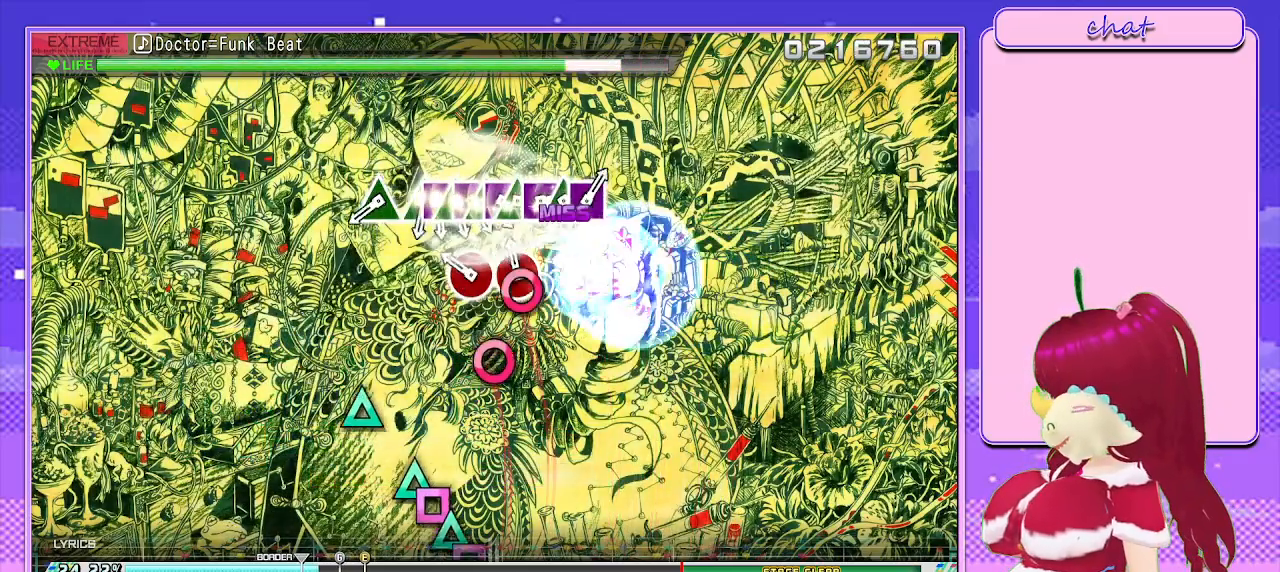
{"buttons": [], "left_stick": "center", "right_stick": "center", "events": [[100, "TRIANGLE", "up"], [217, "CIRCLE", "down"], [317, "CIRCLE", "up"], [383, "CIRCLE", "down"], [483, "CIRCLE", "up"]]}
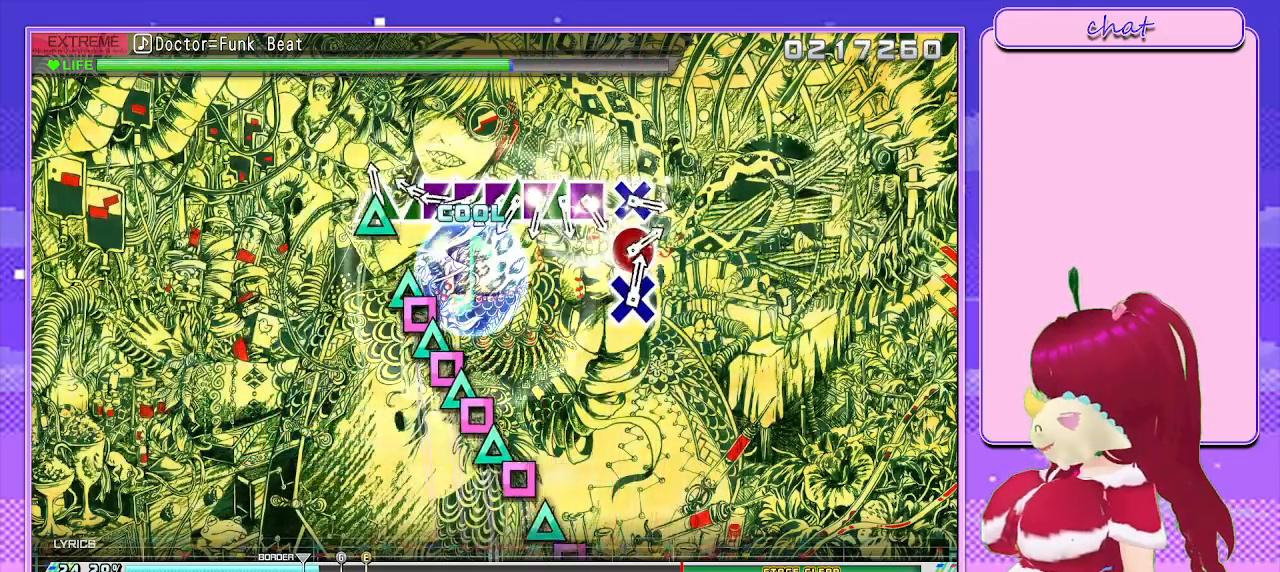
{"buttons": ["TRIANGLE"], "left_stick": "center", "right_stick": "center", "events": [[83, "TRIANGLE", "down"], [217, "TRIANGLE", "up"], [250, "TRIANGLE", "down"], [383, "DPAD_LEFT", "down"], [400, "TRIANGLE", "up"], [450, "TRIANGLE", "down"], [500, "DPAD_LEFT", "up"]]}
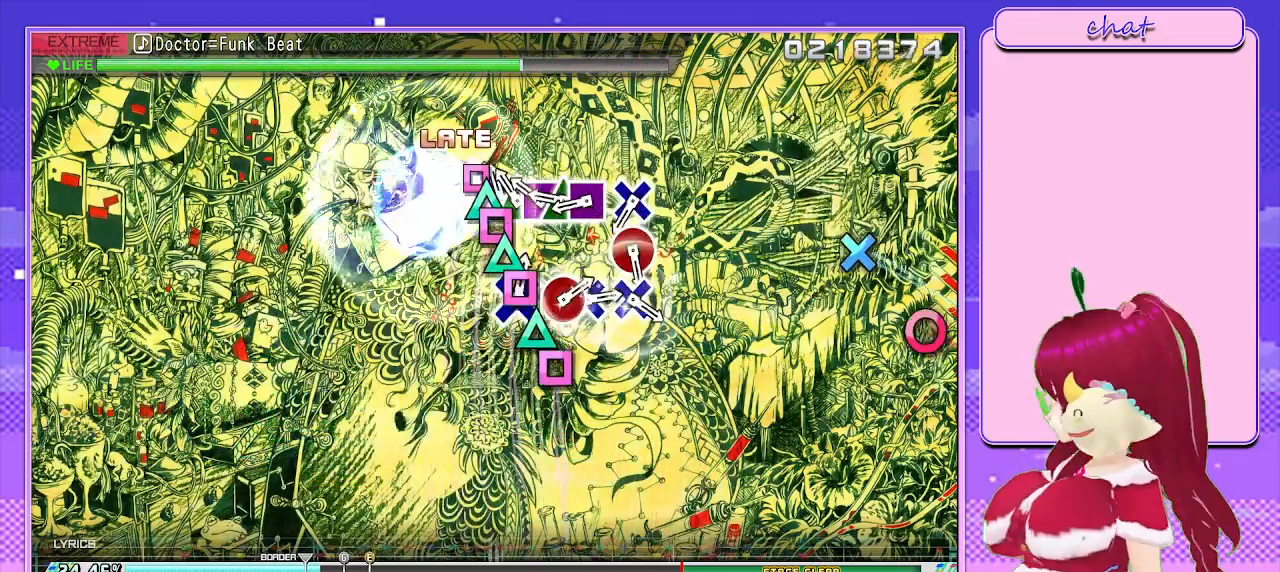
{"buttons": ["TRIANGLE", "DPAD_LEFT"], "left_stick": "center", "right_stick": "center", "events": [[67, "TRIANGLE", "up"], [83, "DPAD_LEFT", "down"], [117, "TRIANGLE", "down"], [183, "DPAD_LEFT", "up"], [233, "TRIANGLE", "up"], [283, "DPAD_LEFT", "down"], [317, "TRIANGLE", "down"], [383, "DPAD_LEFT", "up"], [417, "TRIANGLE", "up"], [467, "DPAD_LEFT", "down"], [483, "TRIANGLE", "down"]]}
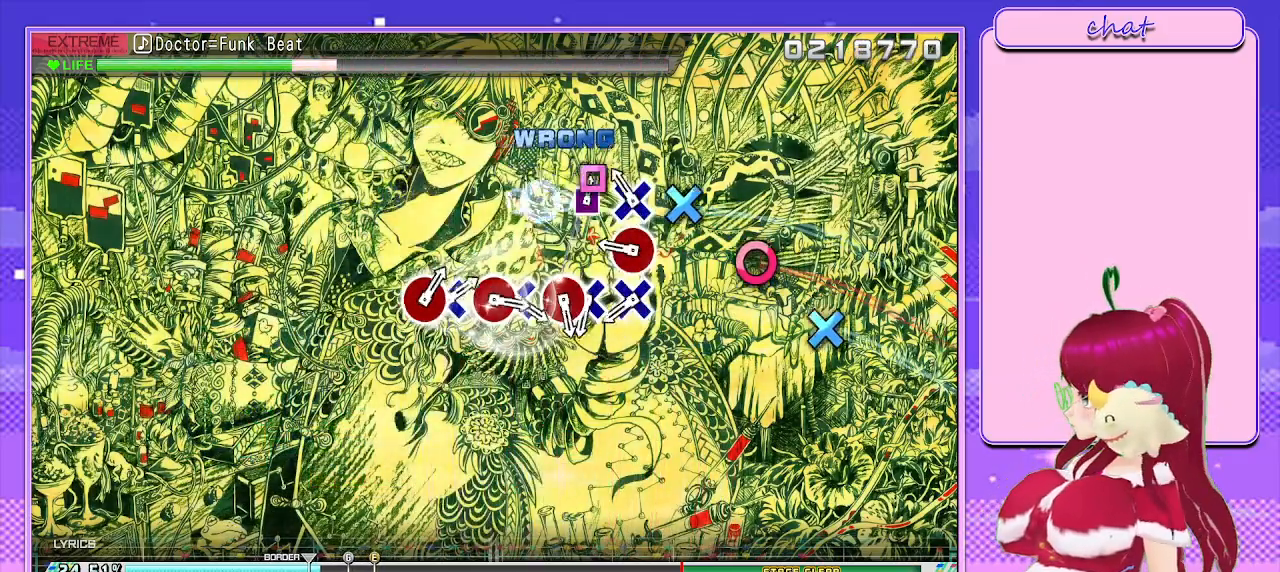
{"buttons": [], "left_stick": "center", "right_stick": "center", "events": [[67, "TRIANGLE", "up"], [83, "DPAD_LEFT", "up"], [167, "CROSS", "down"], [283, "CROSS", "up"], [367, "CIRCLE", "down"], [467, "CIRCLE", "up"]]}
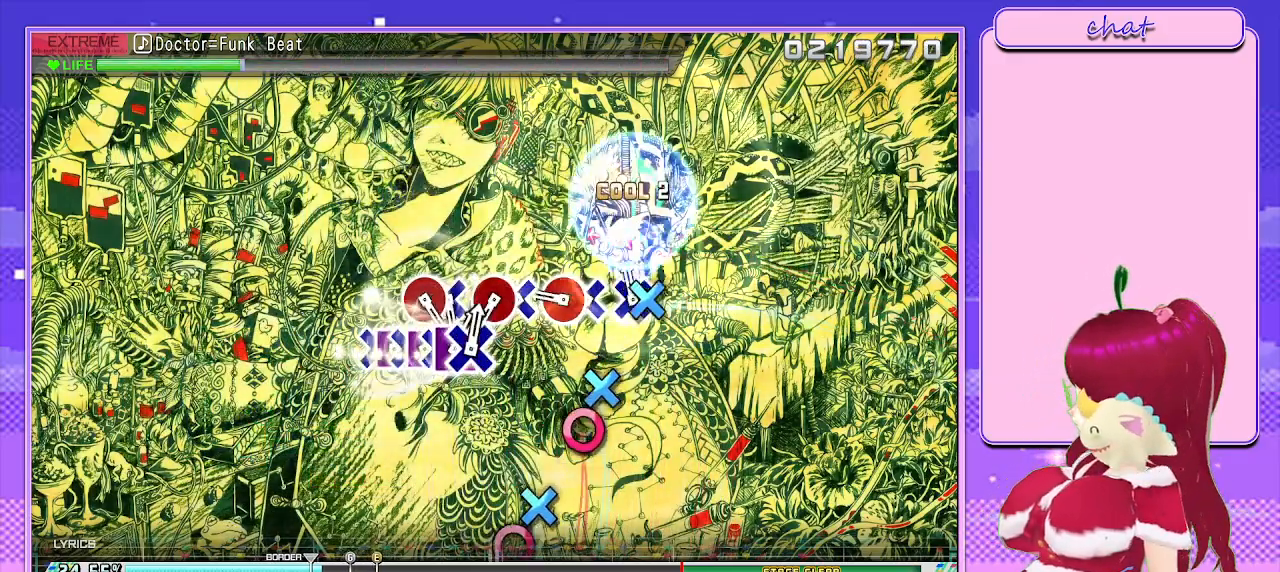
{"buttons": ["CROSS", "DPAD_DOWN"], "left_stick": "center", "right_stick": "center", "events": [[67, "CROSS", "down"], [150, "CROSS", "up"], [250, "CIRCLE", "down"], [350, "CIRCLE", "up"], [400, "CROSS", "down"], [433, "DPAD_DOWN", "down"]]}
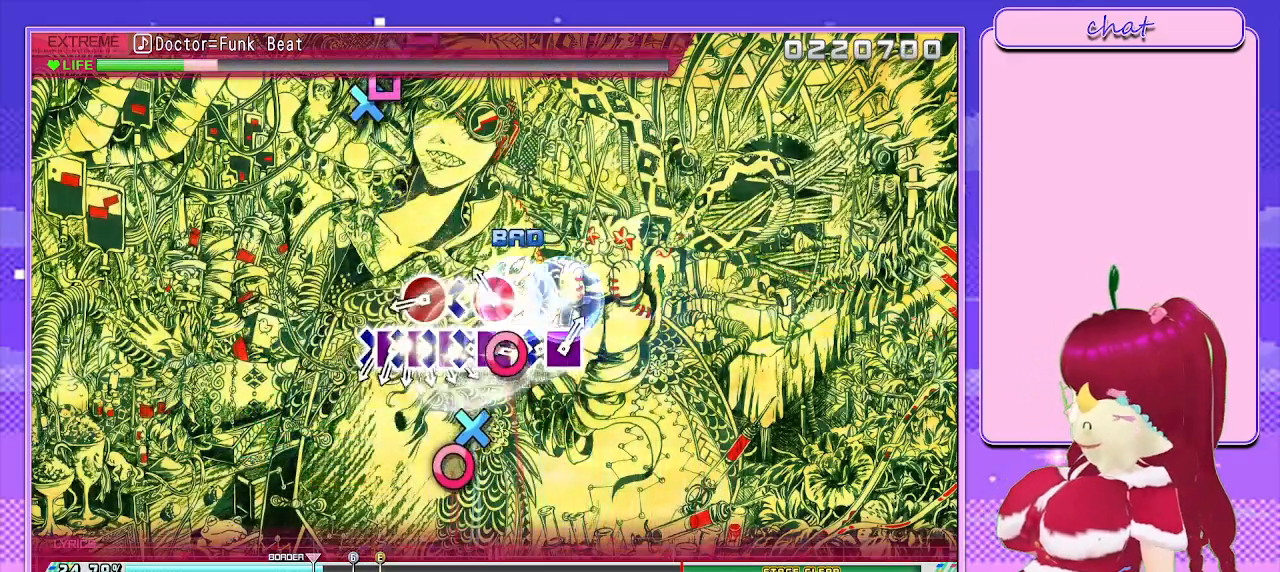
{"buttons": [], "left_stick": "center", "right_stick": "center", "events": [[17, "CROSS", "up"], [50, "DPAD_DOWN", "up"], [117, "CROSS", "down"], [167, "DPAD_DOWN", "down"], [217, "CROSS", "up"], [300, "DPAD_DOWN", "up"], [317, "CROSS", "down"], [433, "CROSS", "up"]]}
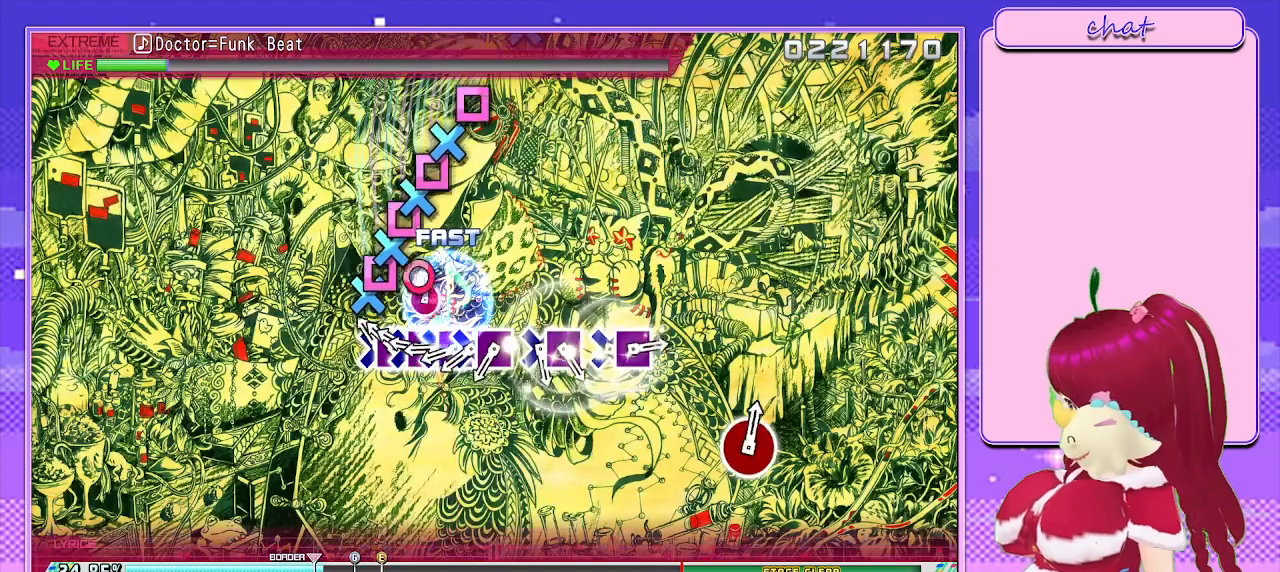
{"buttons": ["CROSS"], "left_stick": "center", "right_stick": "center", "events": [[50, "CROSS", "down"], [167, "CROSS", "up"], [167, "DPAD_LEFT", "down"], [250, "CROSS", "down"], [300, "DPAD_LEFT", "up"], [367, "CROSS", "up"], [367, "DPAD_LEFT", "down"], [433, "CROSS", "down"], [483, "DPAD_LEFT", "up"]]}
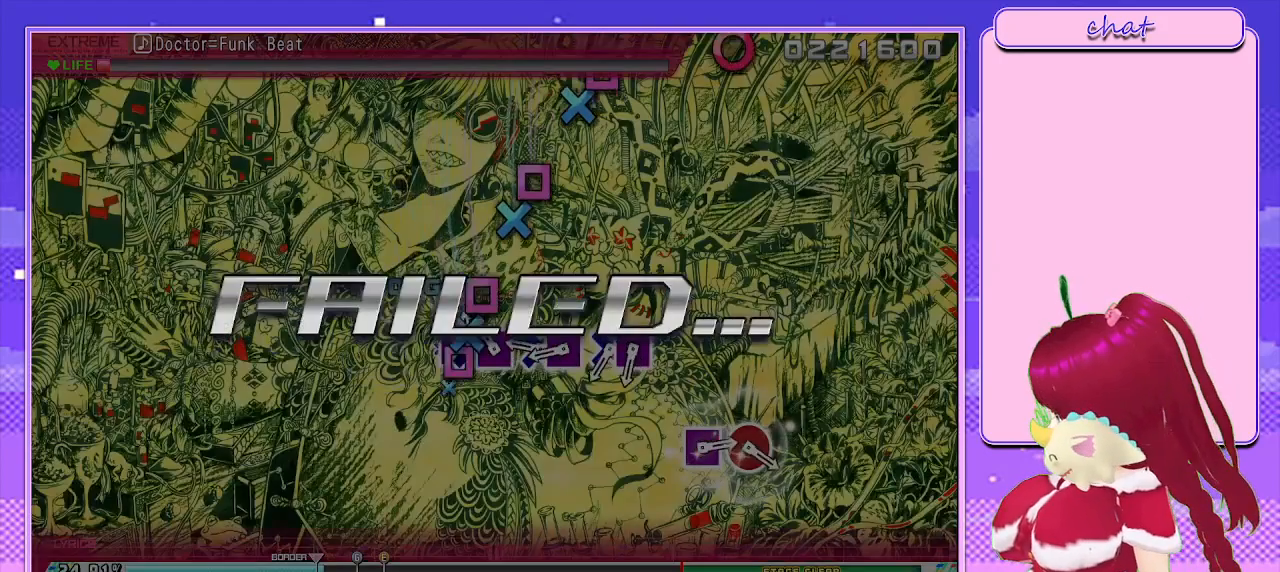
{"buttons": [], "left_stick": "center", "right_stick": "center", "events": [[50, "DPAD_LEFT", "down"], [67, "CROSS", "up"], [117, "CROSS", "down"], [183, "DPAD_LEFT", "up"], [267, "CROSS", "up"]]}
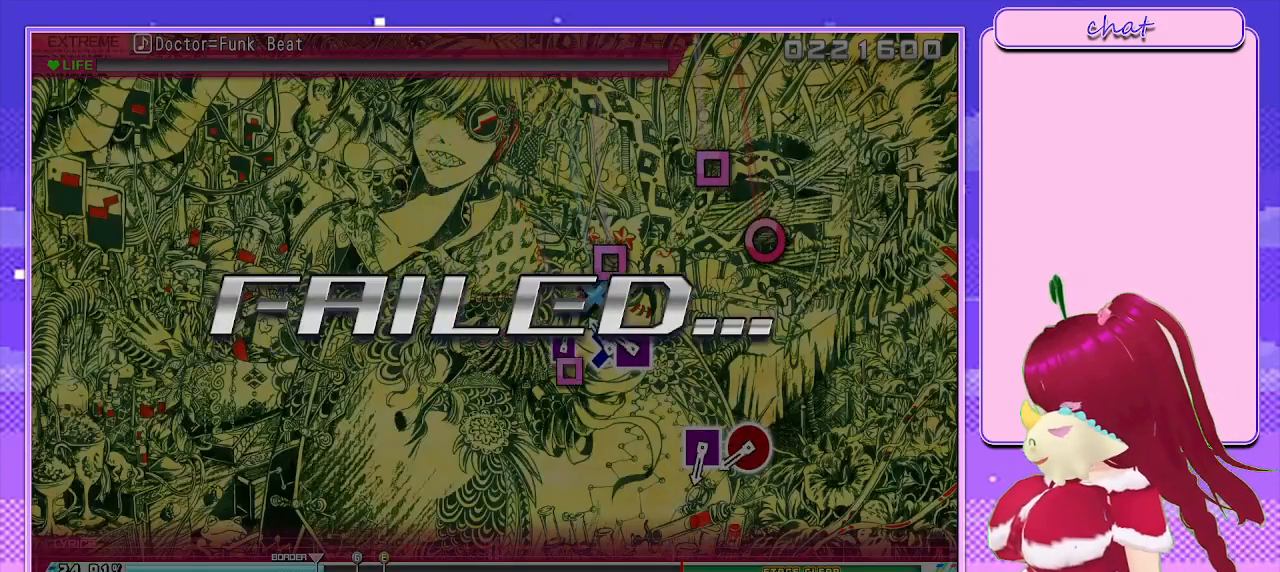
{"buttons": [], "left_stick": "center", "right_stick": "center", "events": []}
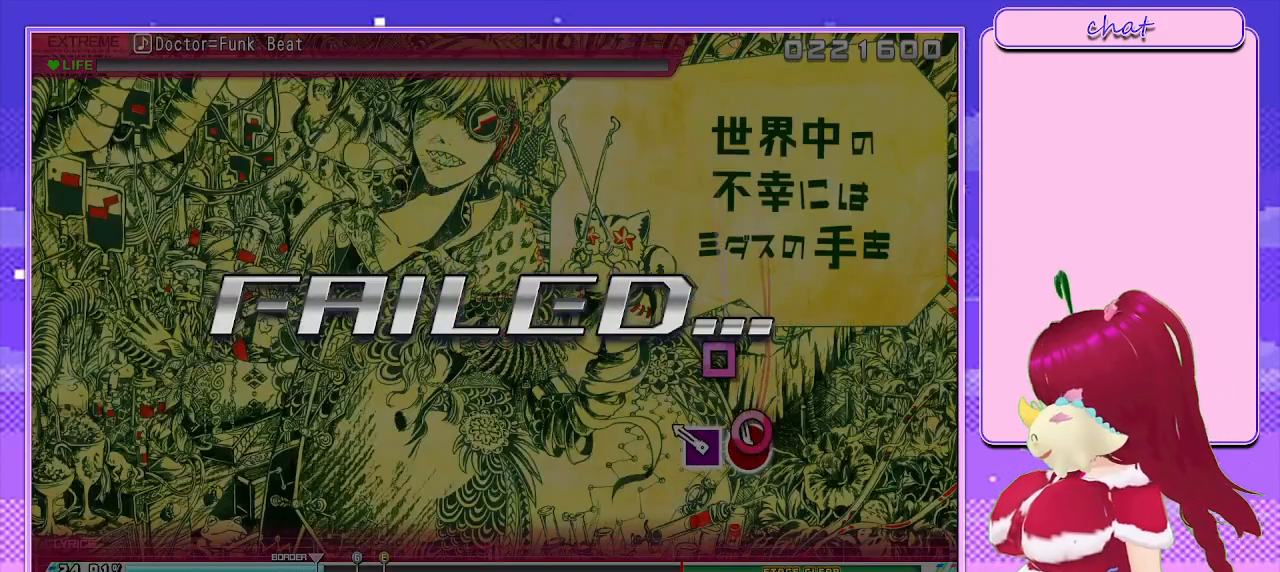
{"buttons": [], "left_stick": "center", "right_stick": "center", "events": []}
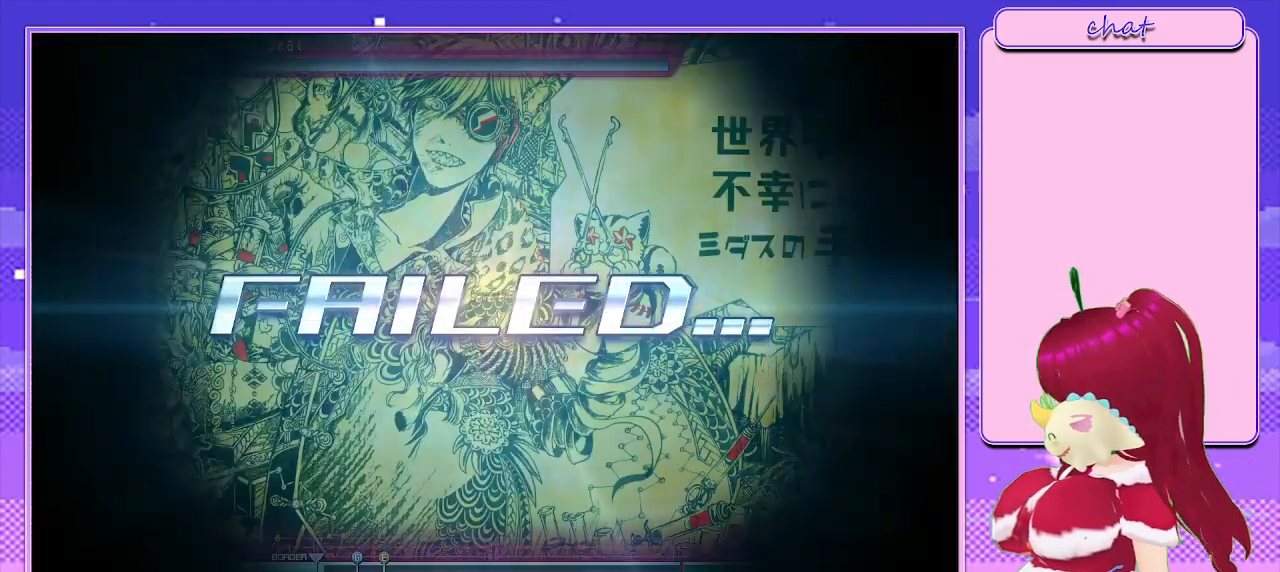
{"buttons": [], "left_stick": "center", "right_stick": "center", "events": []}
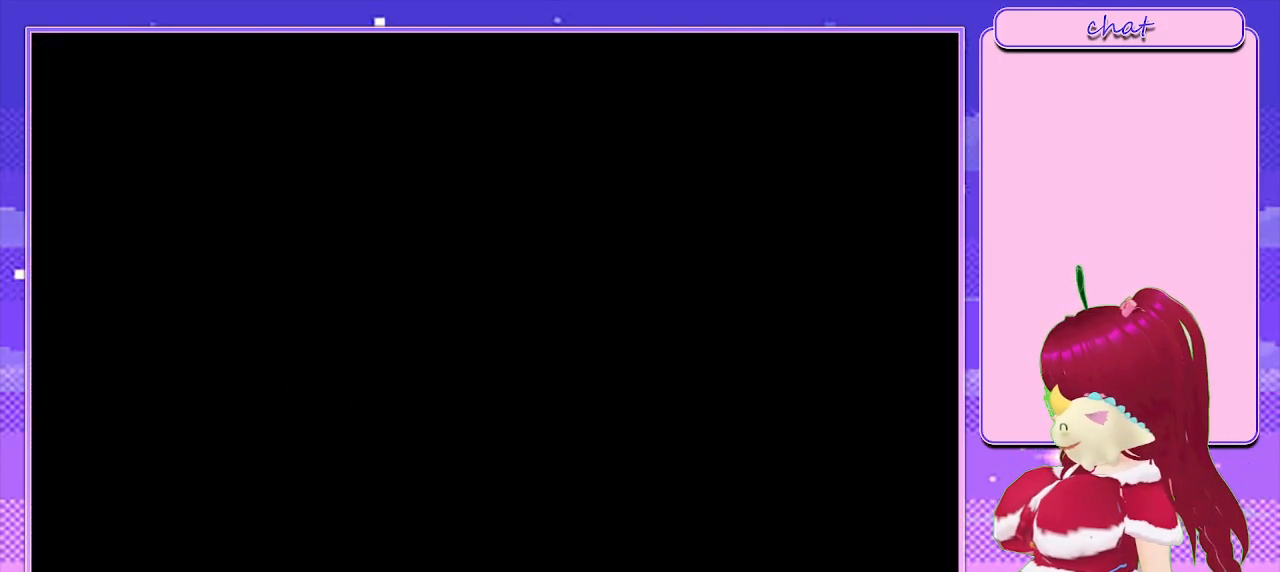
{"buttons": [], "left_stick": "center", "right_stick": "center", "events": []}
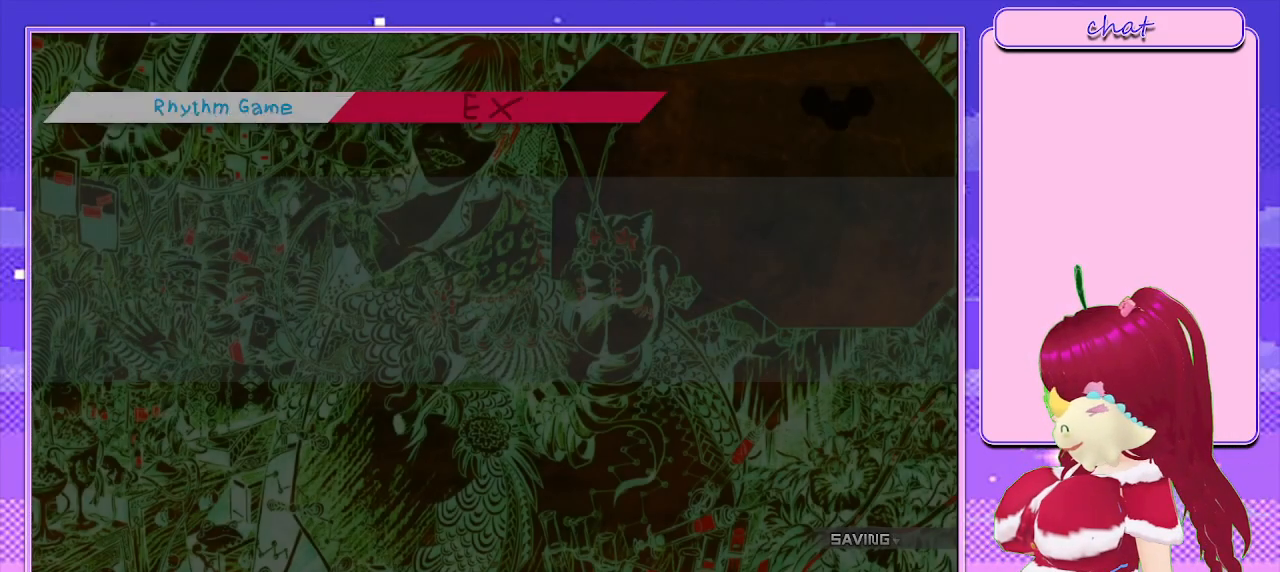
{"buttons": [], "left_stick": "center", "right_stick": "center", "events": []}
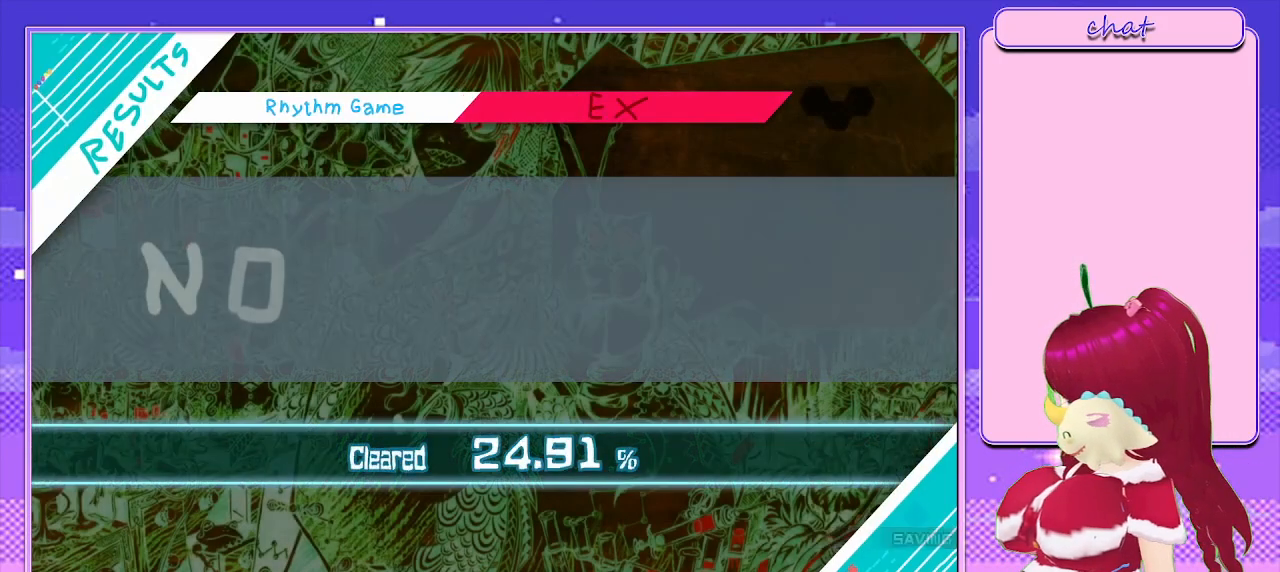
{"buttons": ["CIRCLE"], "left_stick": "center", "right_stick": "center", "events": [[383, "CIRCLE", "down"]]}
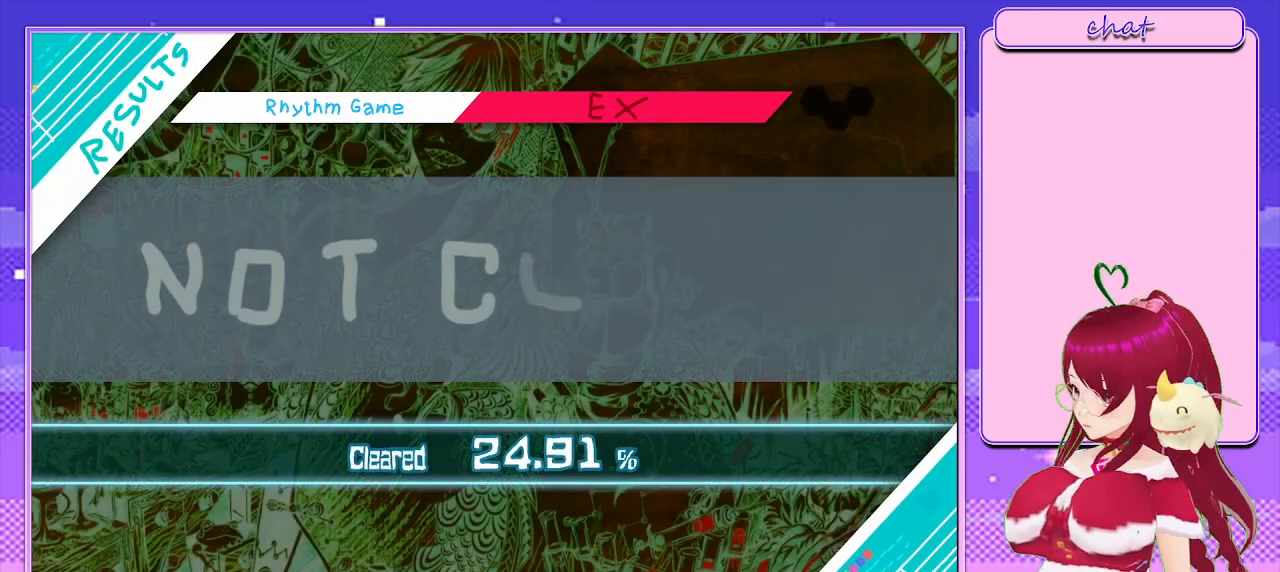
{"buttons": ["CIRCLE"], "left_stick": "center", "right_stick": "center", "events": [[67, "CIRCLE", "up"], [183, "CIRCLE", "down"], [400, "CIRCLE", "up"], [467, "CIRCLE", "down"]]}
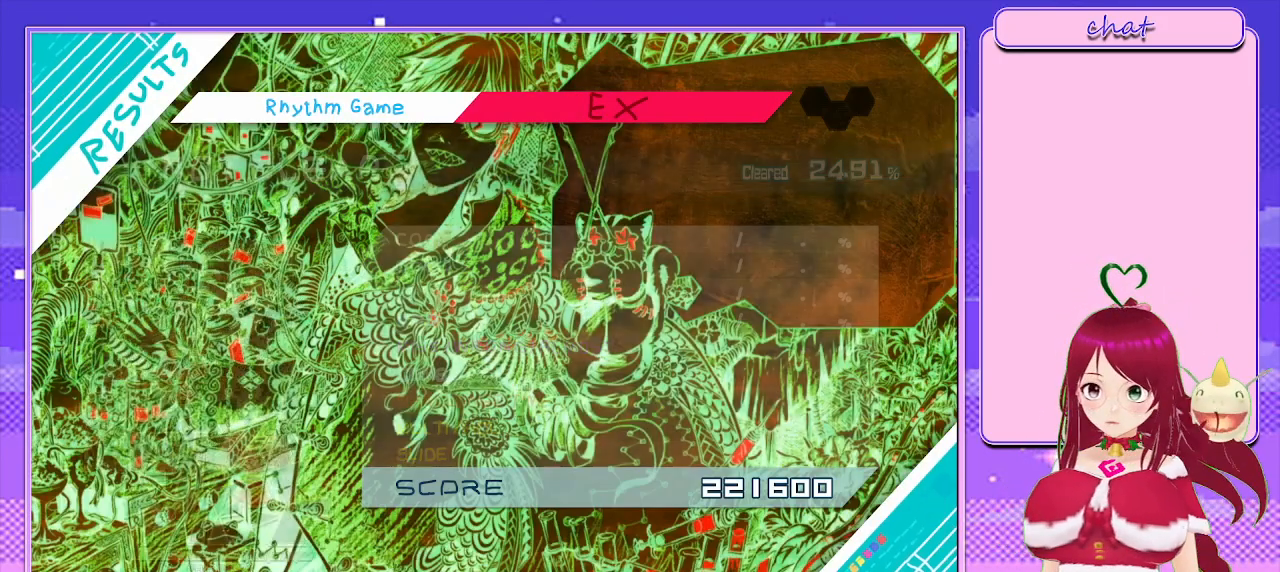
{"buttons": [], "left_stick": "center", "right_stick": "center", "events": [[183, "CIRCLE", "up"]]}
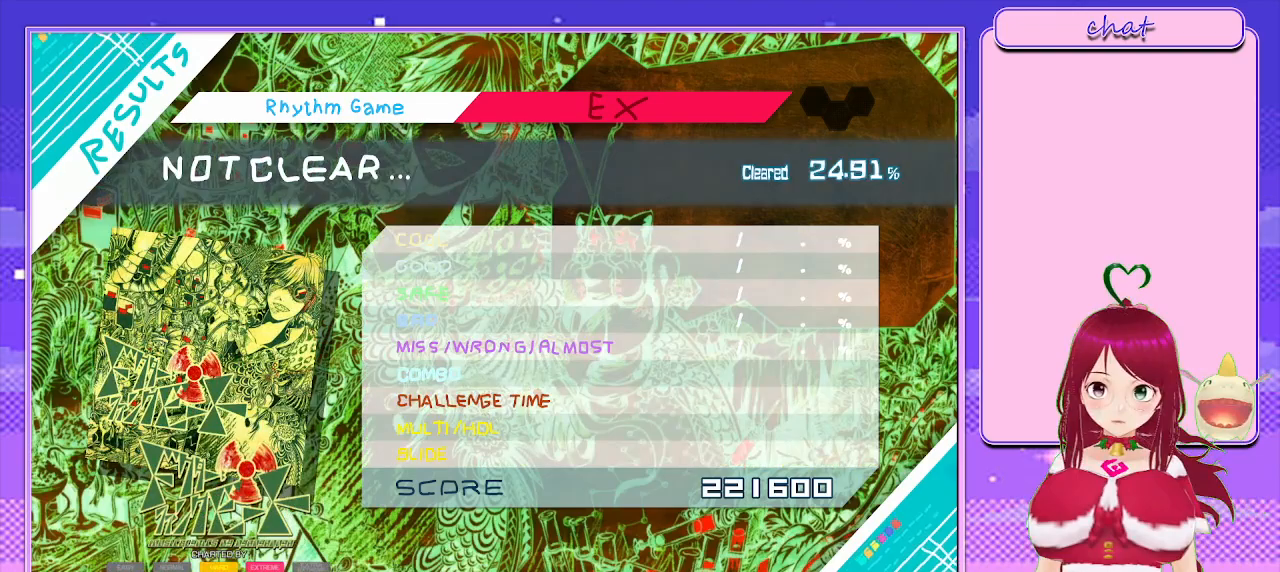
{"buttons": ["CIRCLE"], "left_stick": "center", "right_stick": "center", "events": [[500, "CIRCLE", "down"]]}
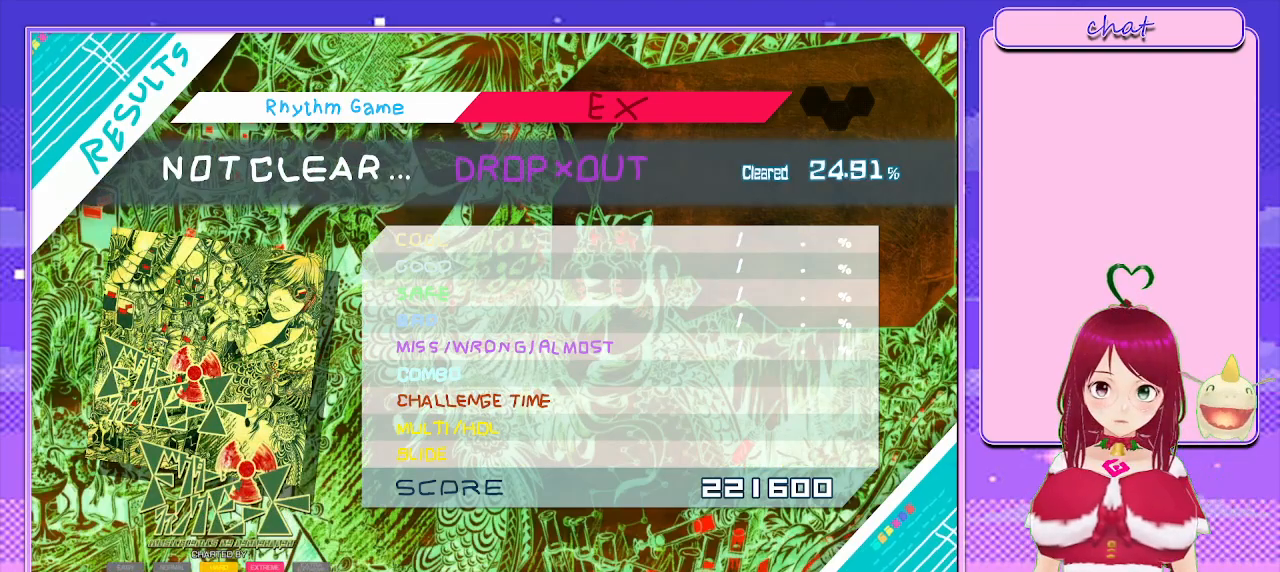
{"buttons": ["CIRCLE"], "left_stick": "center", "right_stick": "center", "events": [[333, "CIRCLE", "up"], [500, "CIRCLE", "down"]]}
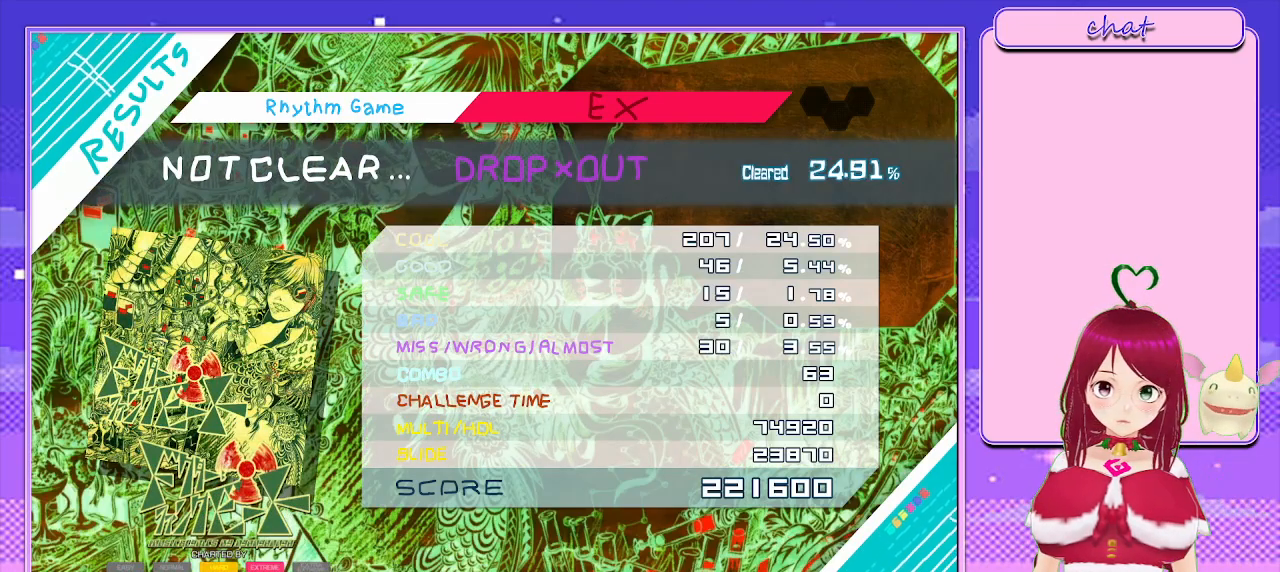
{"buttons": ["CIRCLE"], "left_stick": "center", "right_stick": "center", "events": [[200, "CIRCLE", "up"], [367, "CIRCLE", "down"]]}
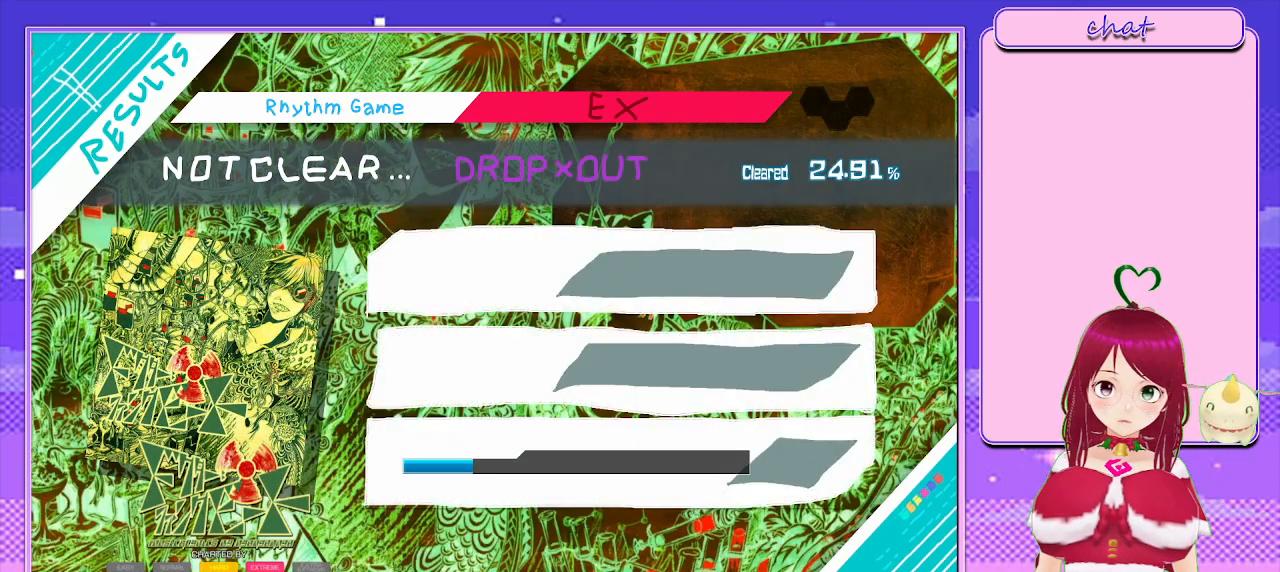
{"buttons": ["CIRCLE"], "left_stick": "center", "right_stick": "center", "events": [[167, "CIRCLE", "up"], [500, "CIRCLE", "down"]]}
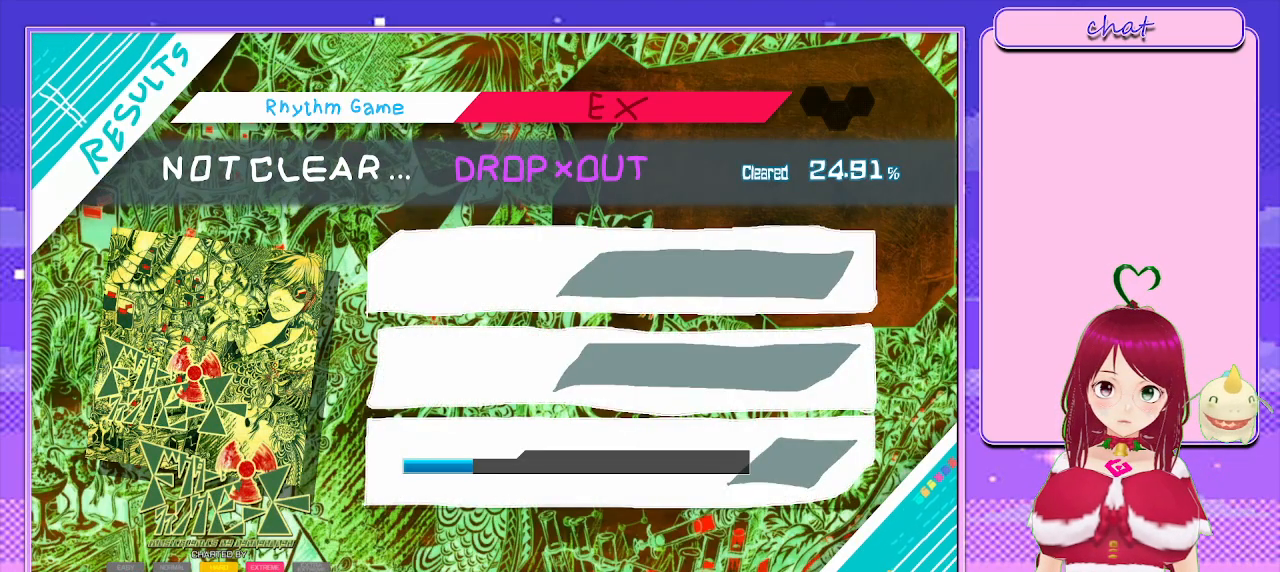
{"buttons": [], "left_stick": "center", "right_stick": "center", "events": [[167, "CIRCLE", "up"], [333, "CIRCLE", "down"], [483, "CIRCLE", "up"]]}
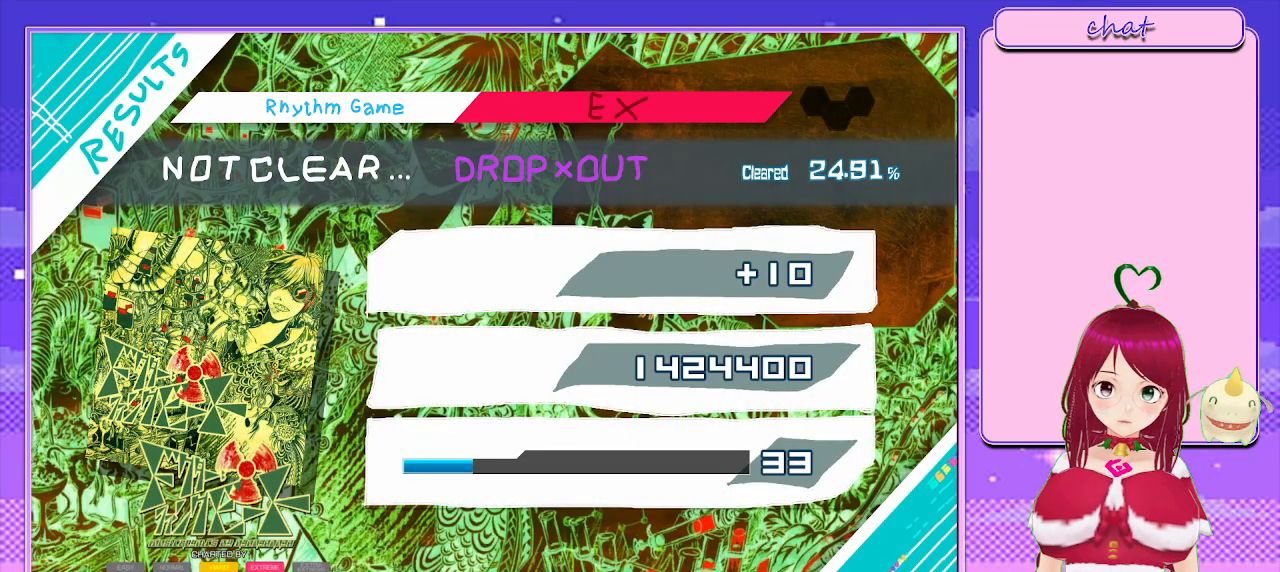
{"buttons": ["CIRCLE"], "left_stick": "center", "right_stick": "center", "events": [[133, "CIRCLE", "down"], [283, "CIRCLE", "up"], [383, "CIRCLE", "down"]]}
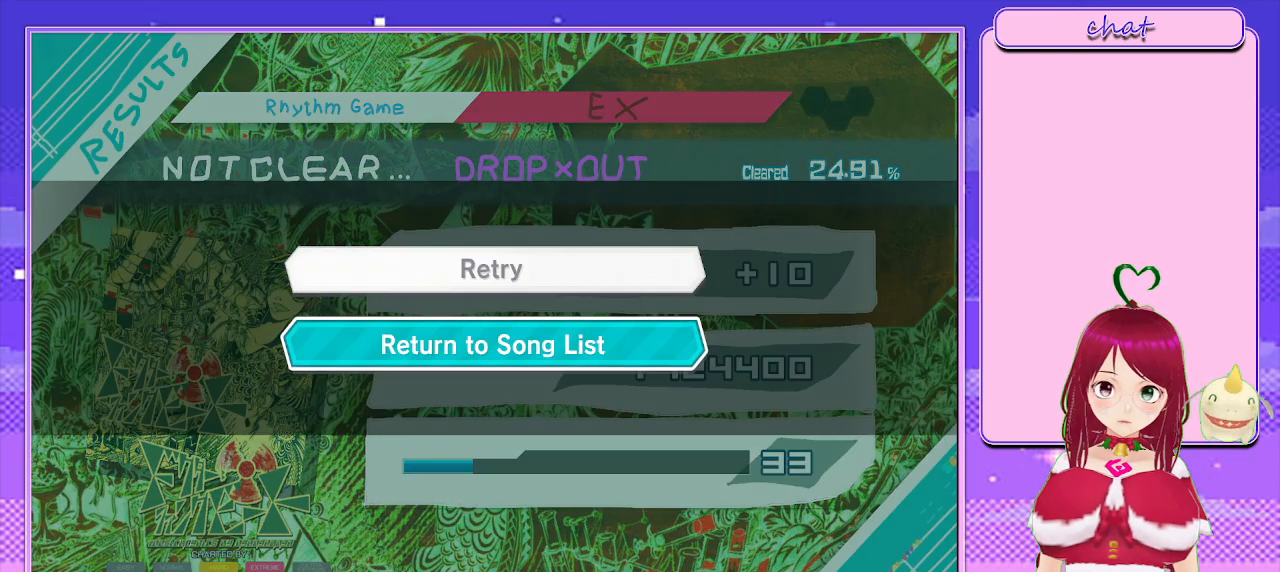
{"buttons": [], "left_stick": "center", "right_stick": "center", "events": [[50, "CIRCLE", "up"], [150, "CIRCLE", "down"], [333, "CIRCLE", "up"]]}
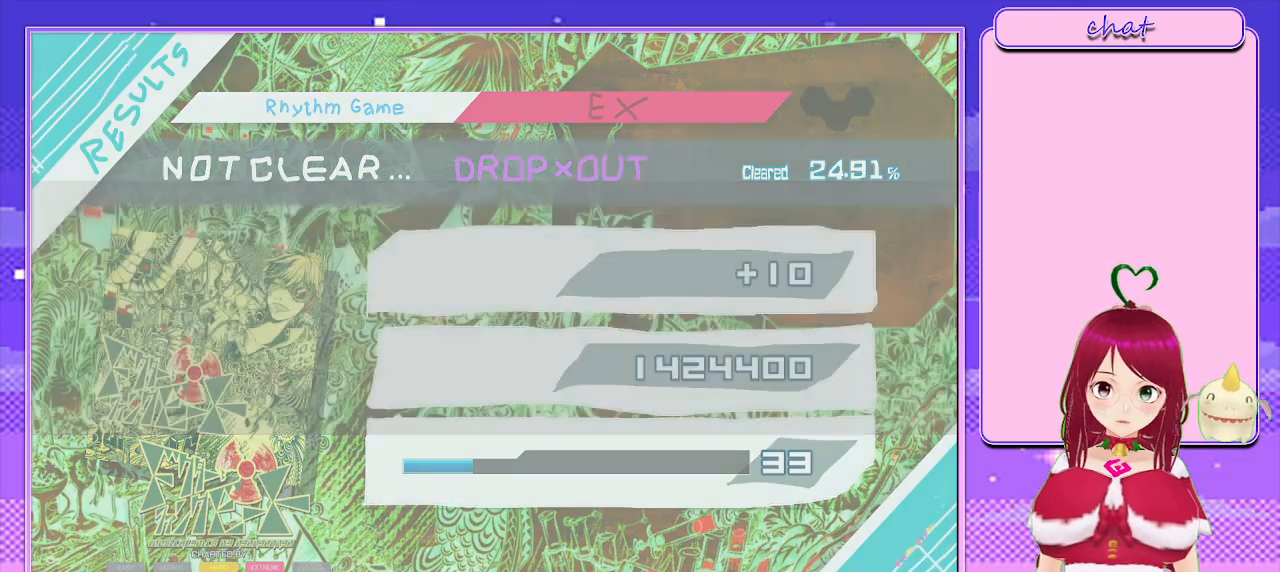
{"buttons": [], "left_stick": "center", "right_stick": "center", "events": []}
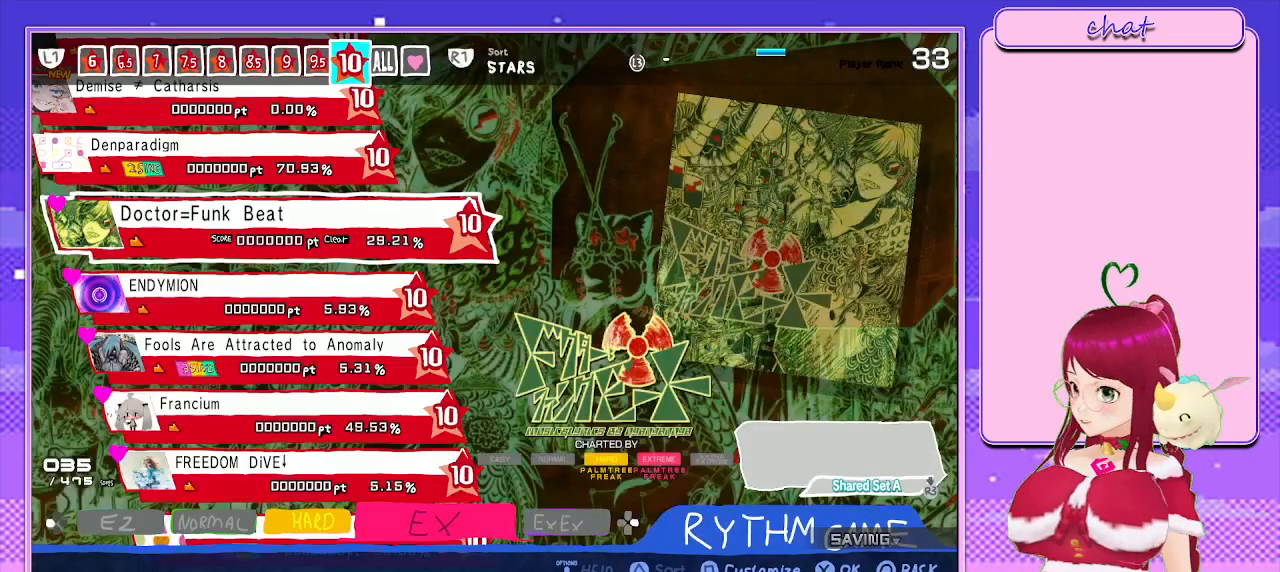
{"buttons": [], "left_stick": "center", "right_stick": "center", "events": []}
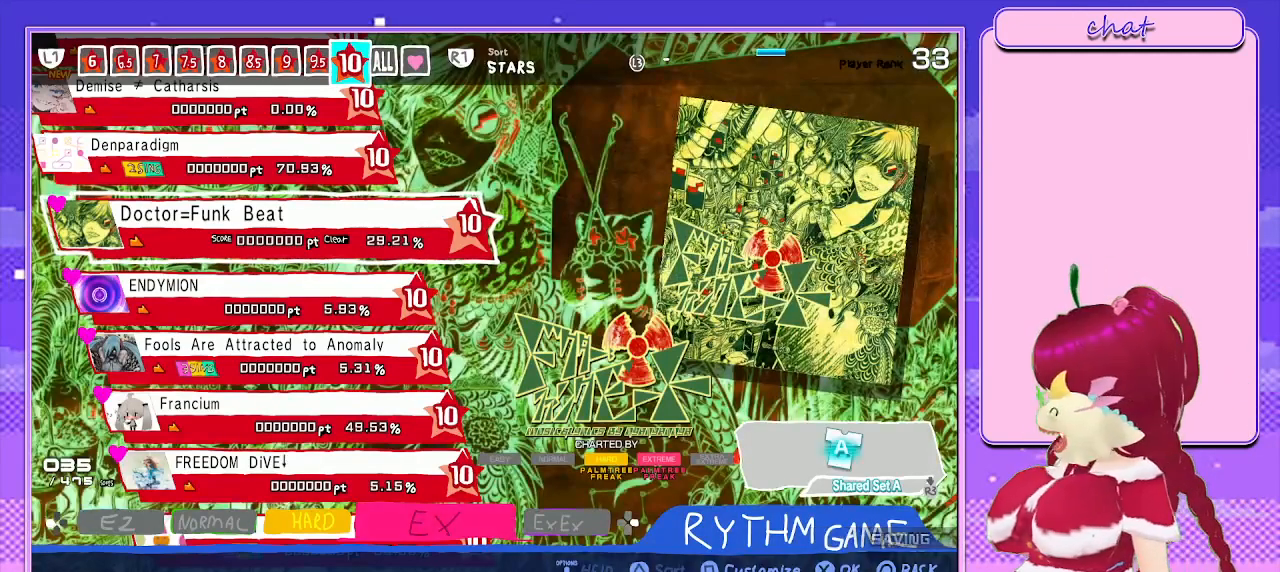
{"buttons": [], "left_stick": "center", "right_stick": "center", "events": [[200, "L1", "down"], [383, "L1", "up"]]}